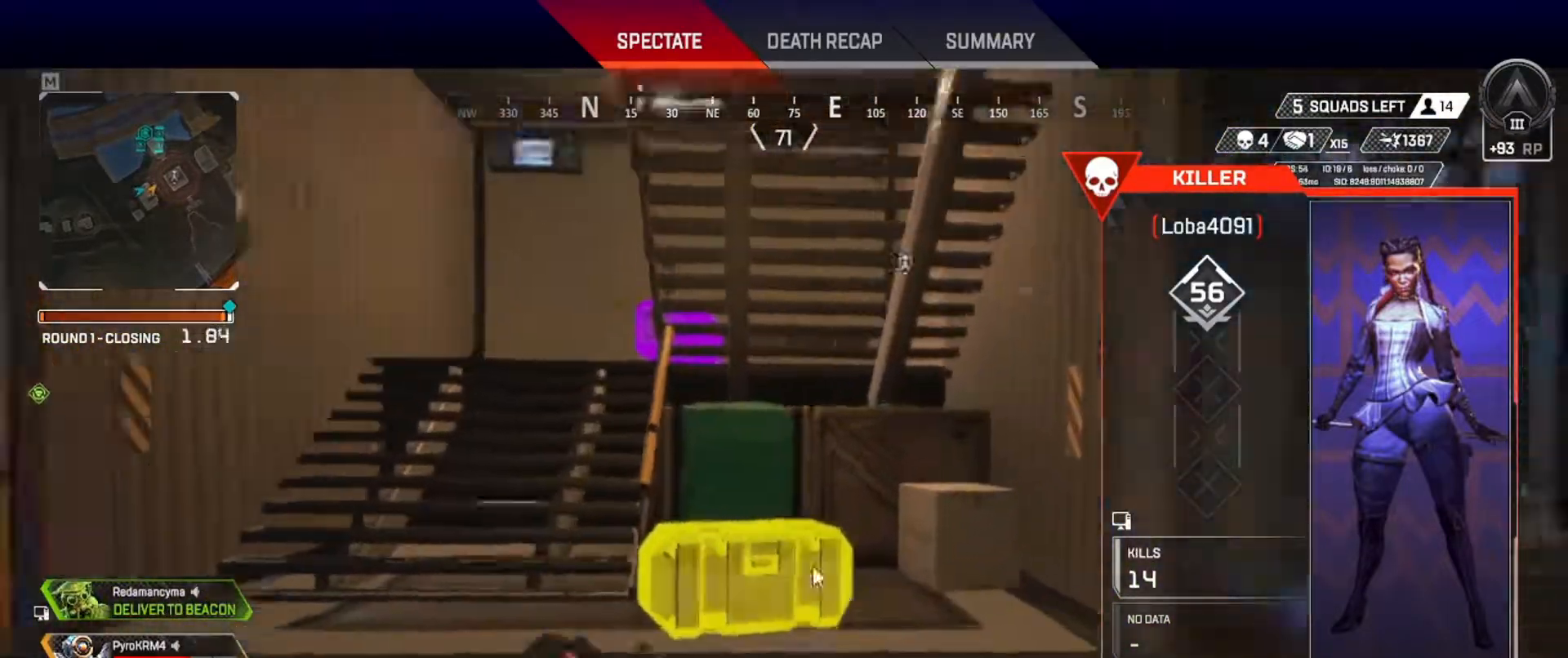
Gameplay with keyboard; each line is a JSON object with the keys held at the frame after it. "events" lists presses ("down") and releases ("up") of "a", "ctrl", "d", "e", "f", "q", "r", "s", "shift", "space", "tab" and "w" between this image and that frame as [ms after this image, input, new state], when the widget could be followed in between. No other keys are recorded. Mouse input is not recorded.
{"keys": [], "events": [[83, "r", "down"], [150, "r", "up"]]}
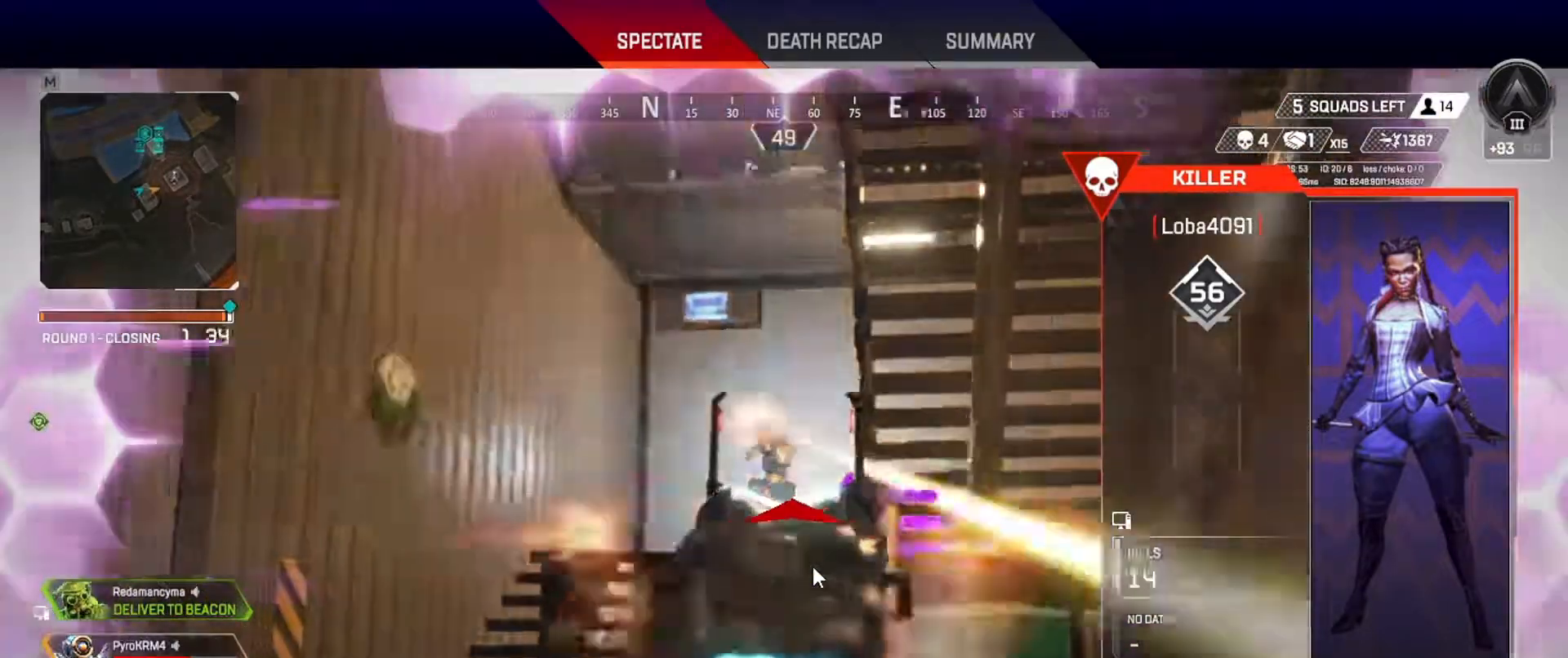
{"keys": [], "events": []}
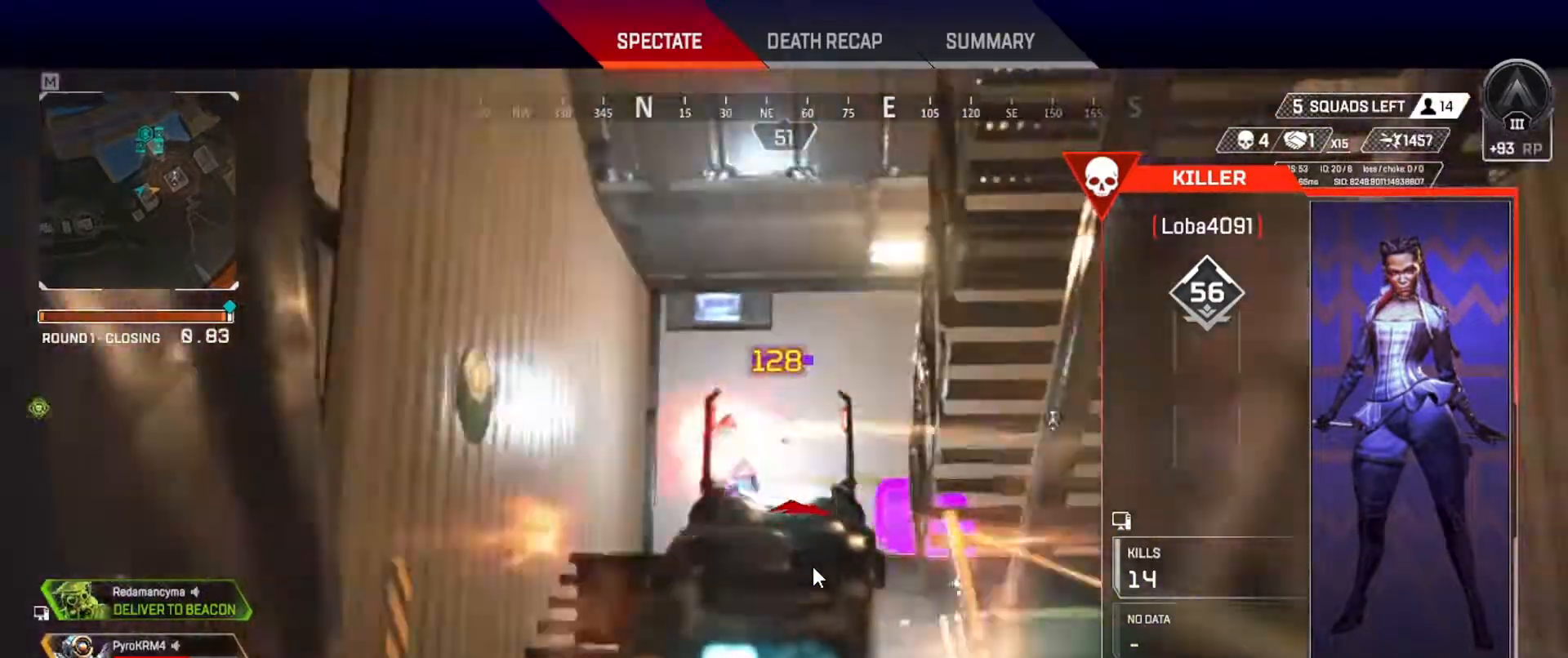
{"keys": [], "events": []}
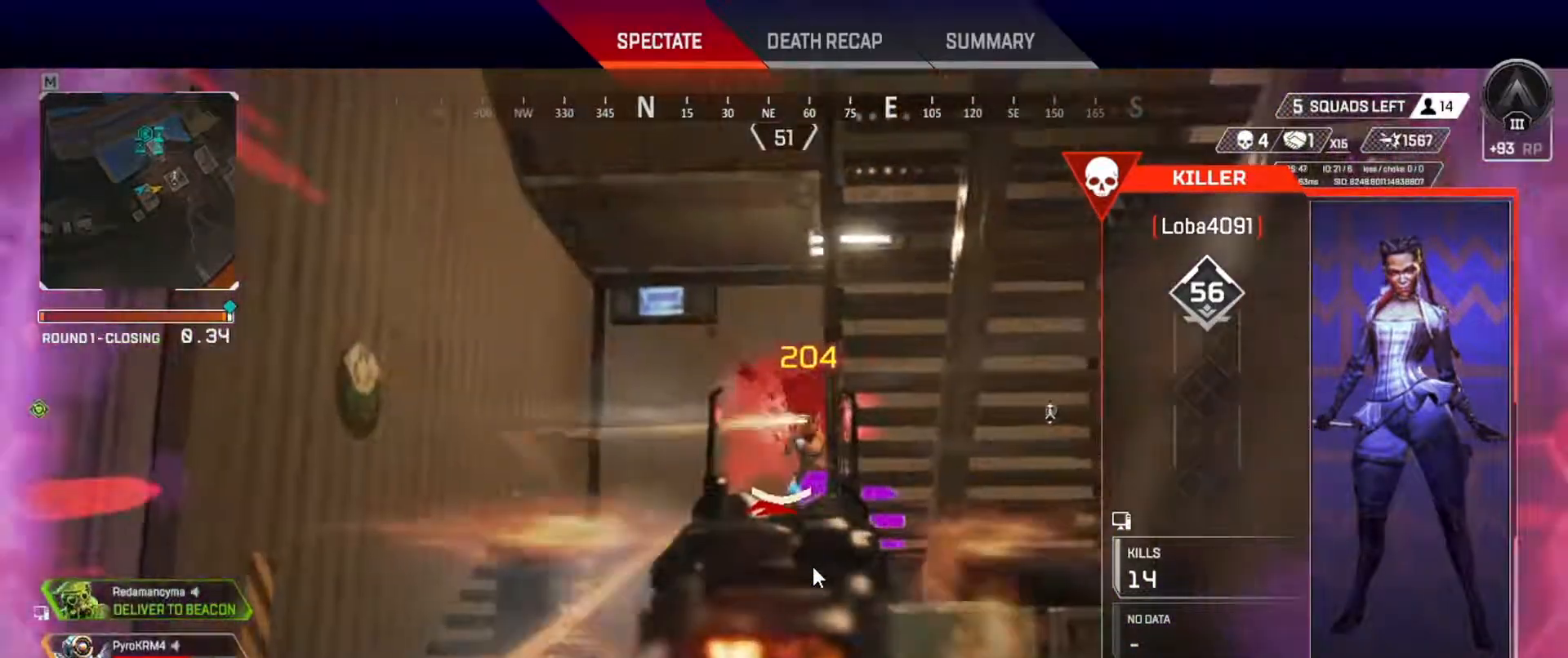
{"keys": [], "events": []}
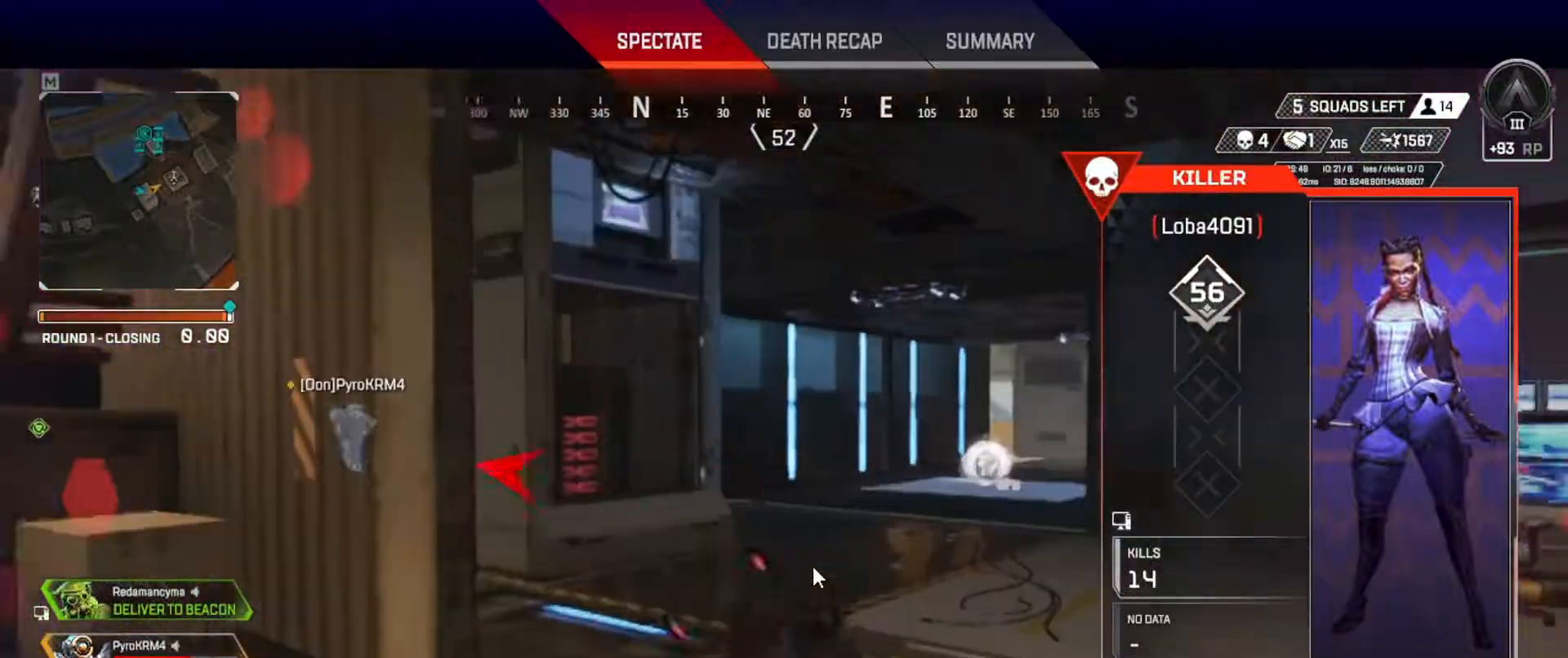
{"keys": [], "events": []}
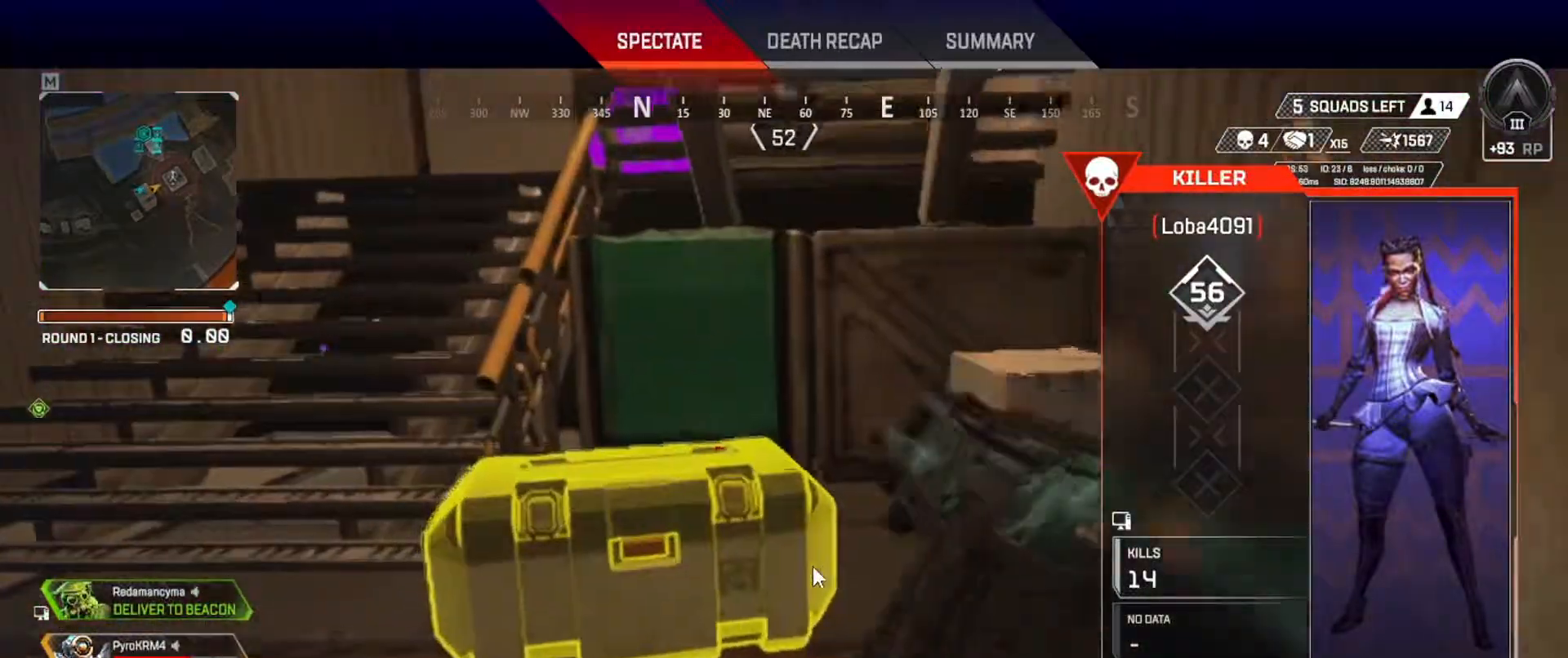
{"keys": [], "events": []}
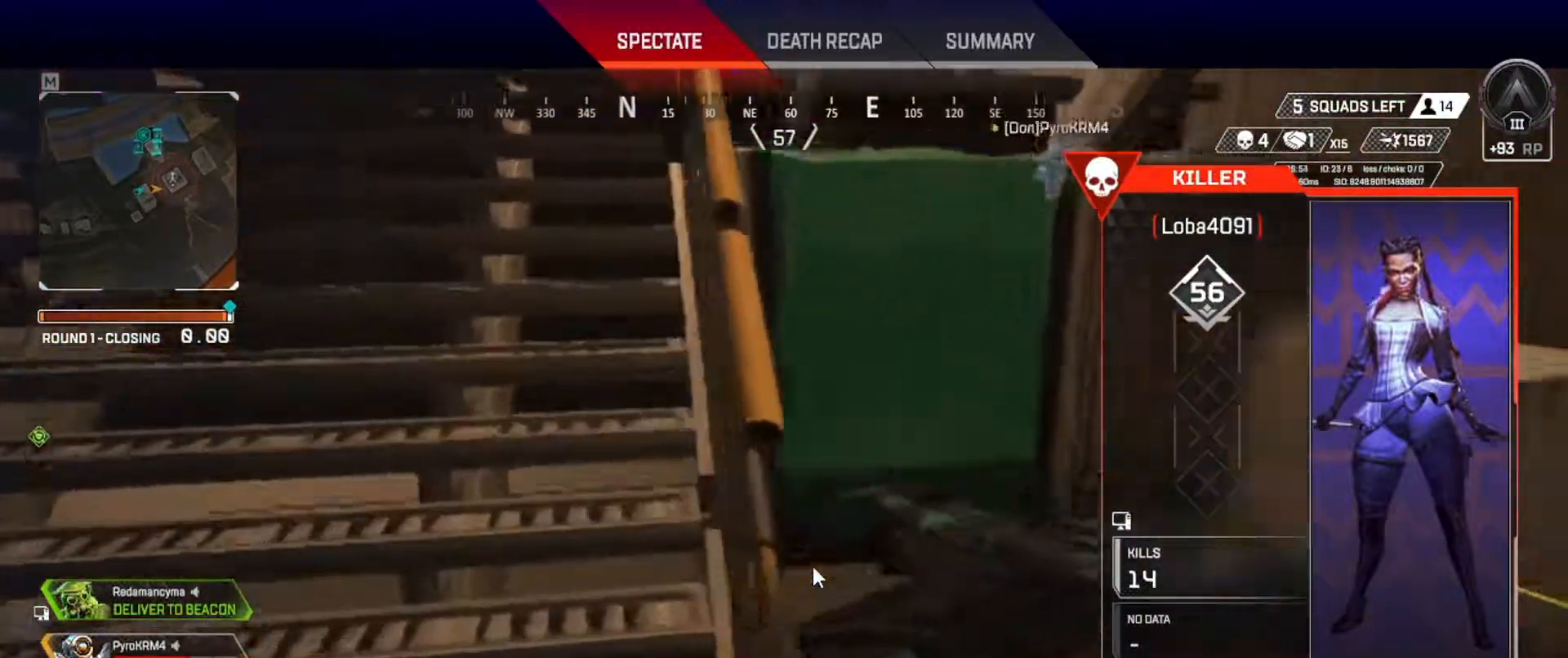
{"keys": [], "events": []}
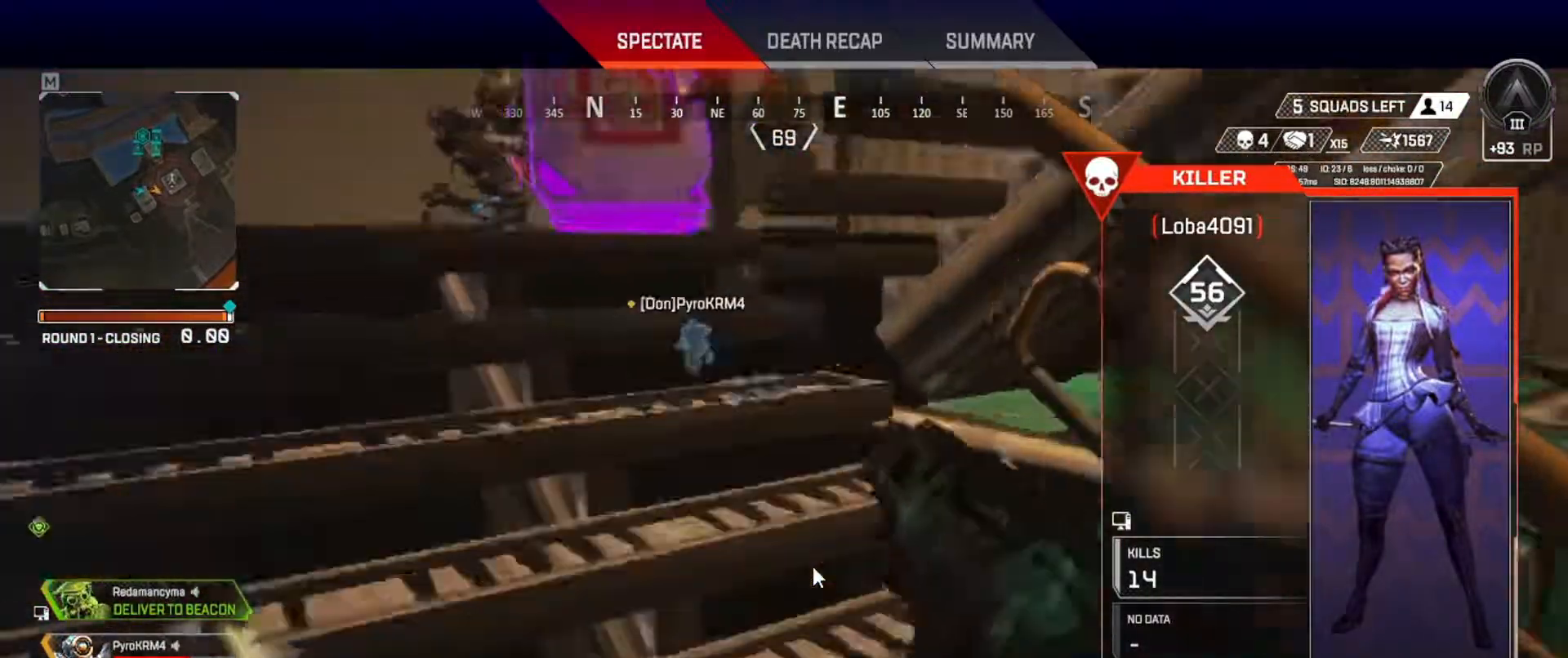
{"keys": ["w"], "events": [[367, "w", "down"]]}
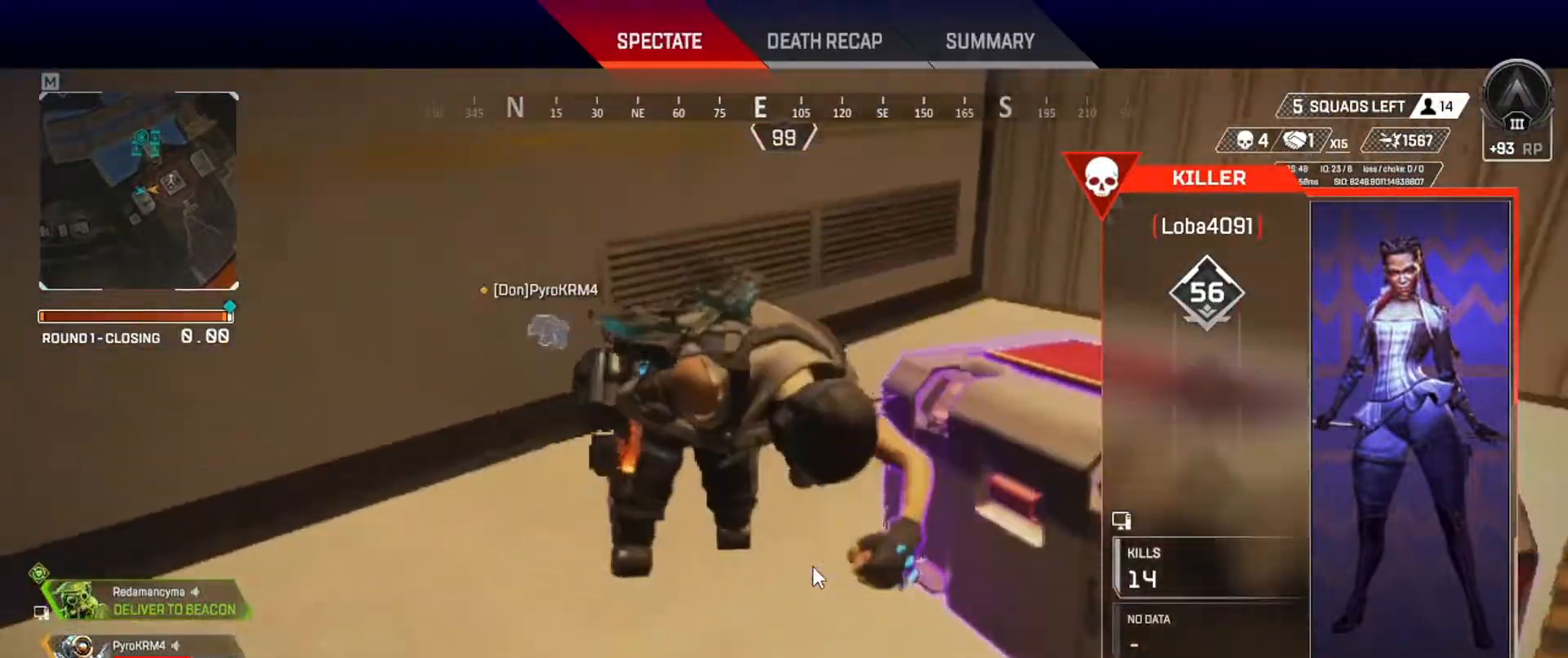
{"keys": [], "events": [[67, "w", "up"]]}
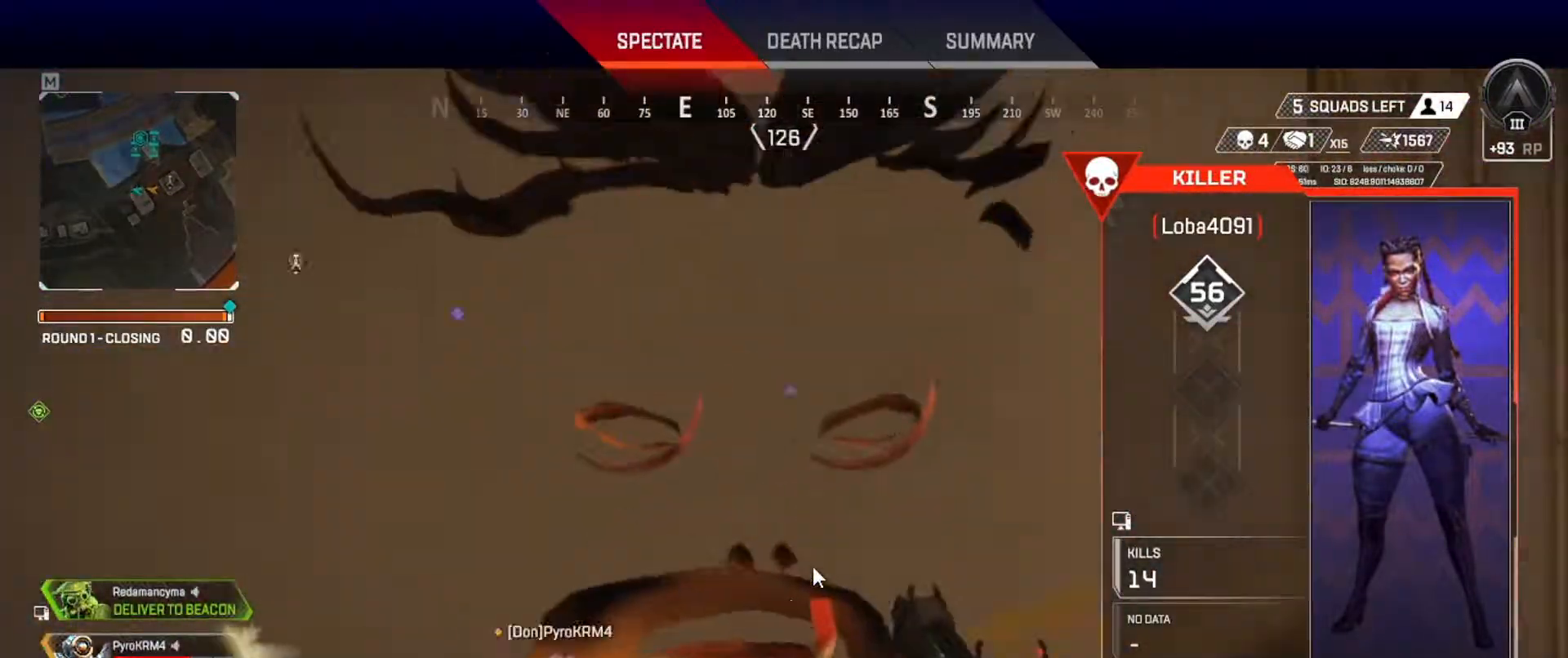
{"keys": ["w"]}
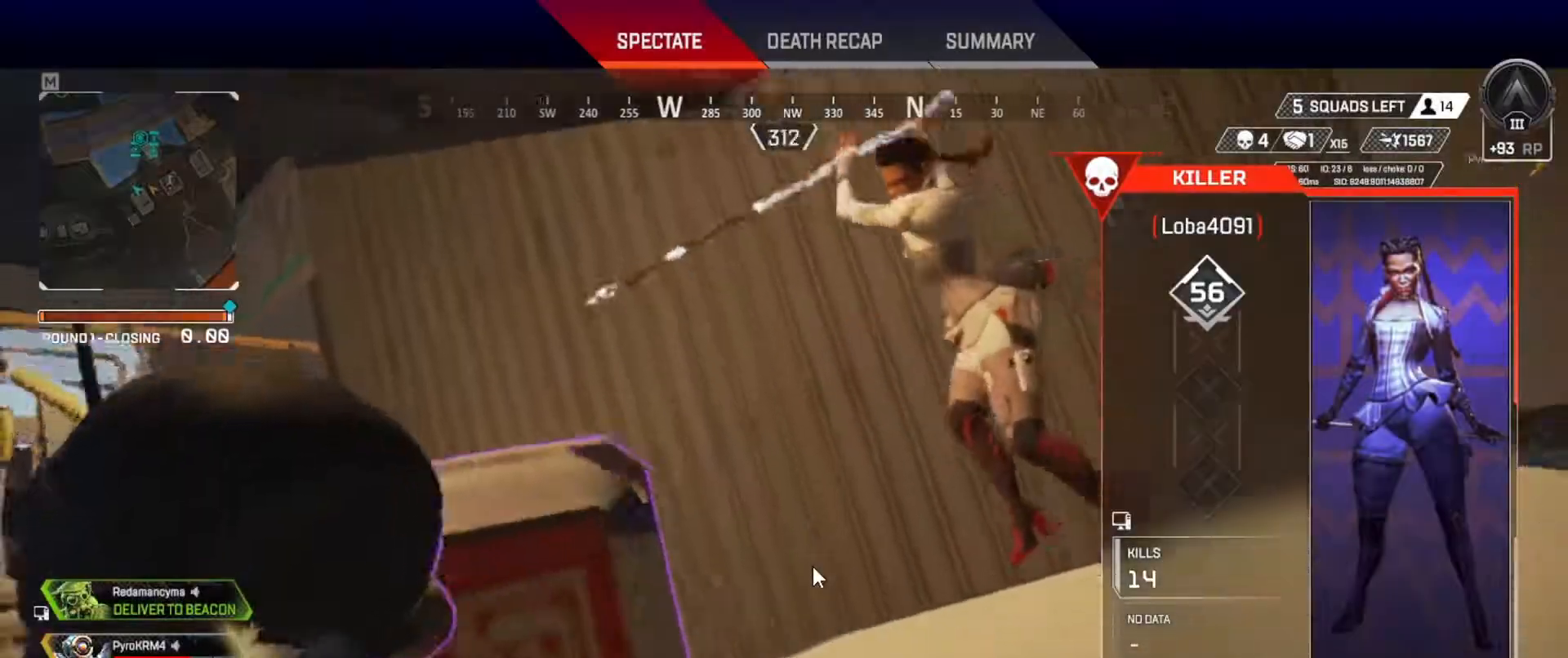
{"keys": [], "events": [[67, "w", "up"]]}